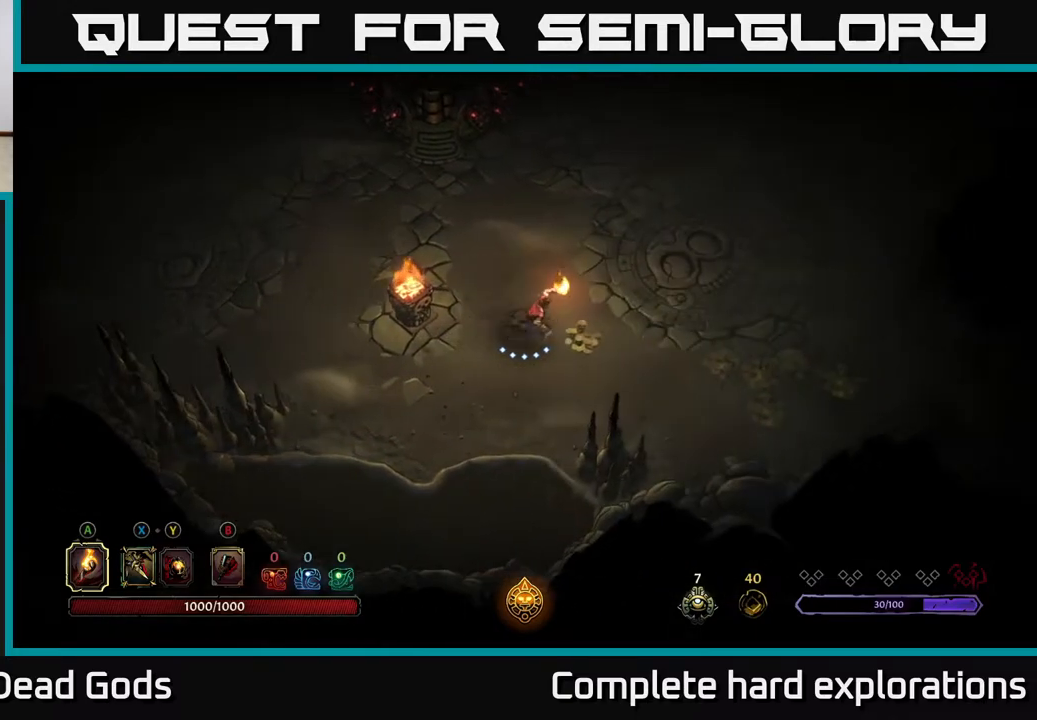
Gameplay with a controller (Xbox layout); each line is a JSON object with the inputs held at the frame after it. "events" lists button and stick changes between this image and that frame as [ms after this image, input, new state], when the widget could be followed in between.
{"buttons": [], "left_stick": "center", "right_stick": "center", "events": [[200, "R2", "down"], [350, "R2", "up"], [383, "left_stick", "center"]]}
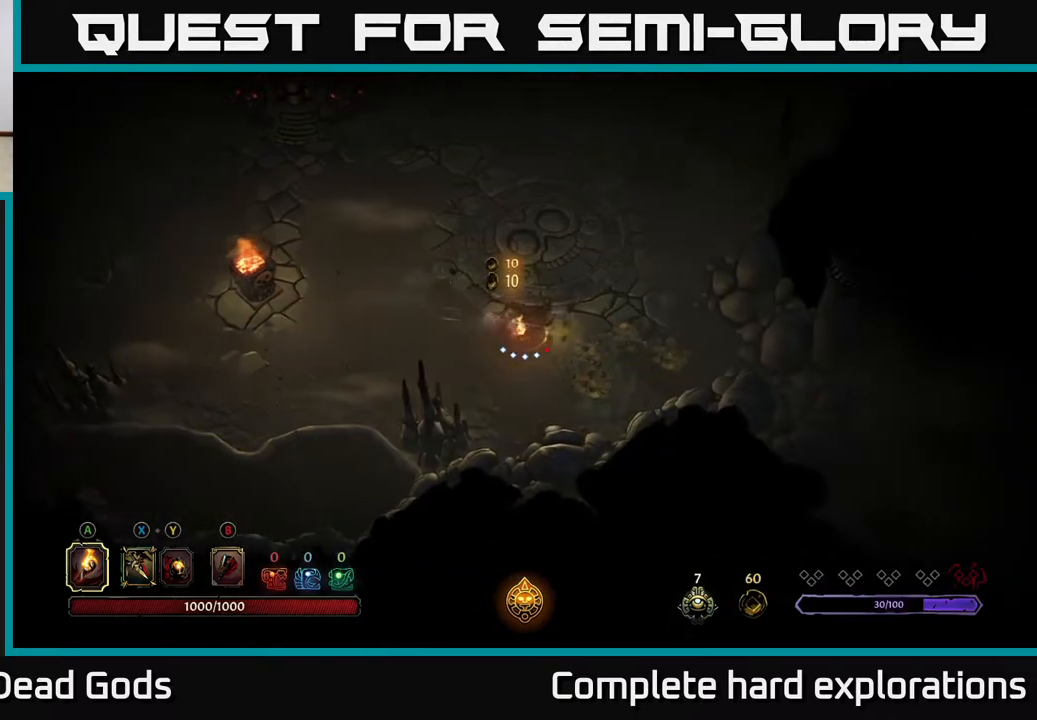
{"buttons": [], "left_stick": "right", "right_stick": "center", "events": [[150, "left_stick", "down-right"], [400, "left_stick", "right"]]}
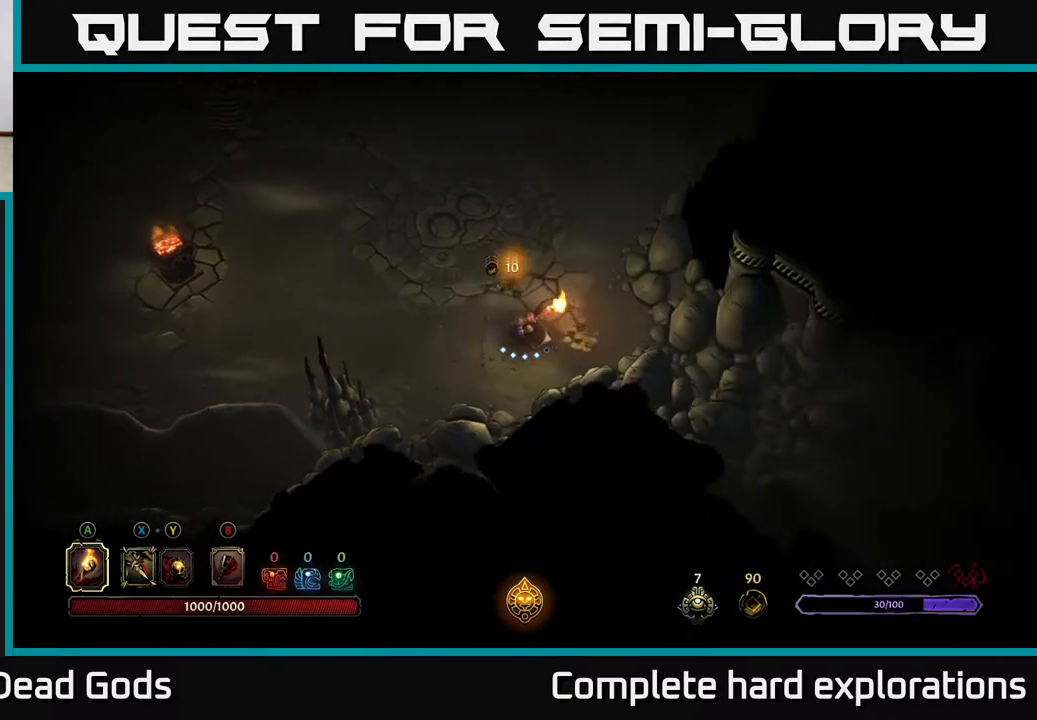
{"buttons": [], "left_stick": "up", "right_stick": "center", "events": [[217, "left_stick", "up-left"], [383, "left_stick", "up"]]}
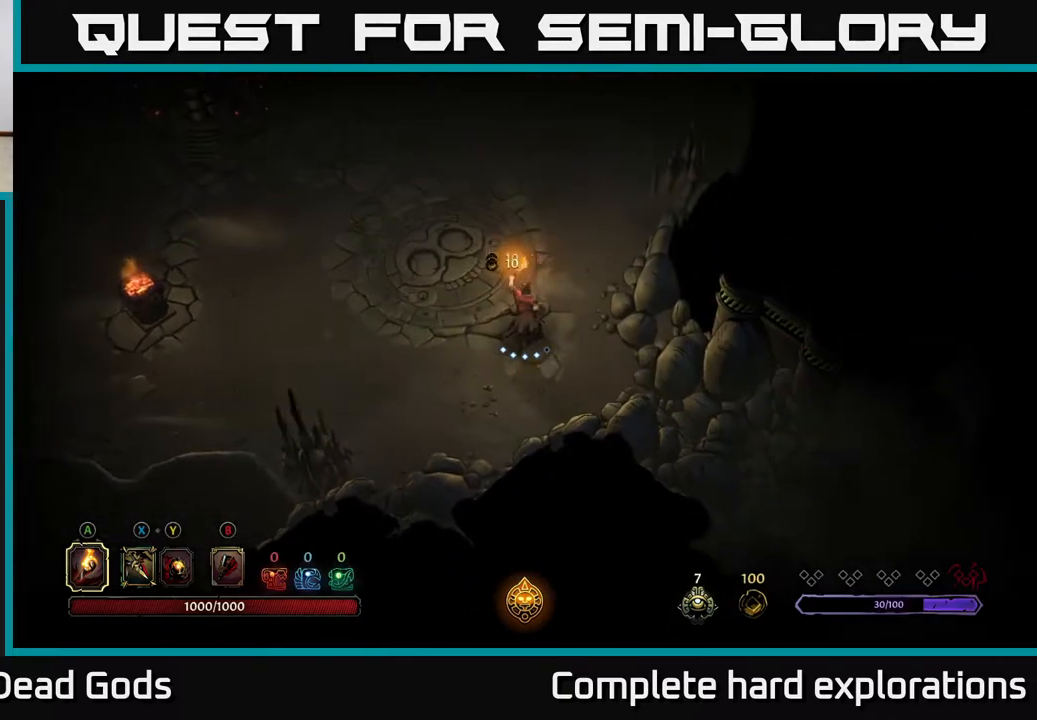
{"buttons": [], "left_stick": "up", "right_stick": "center", "events": []}
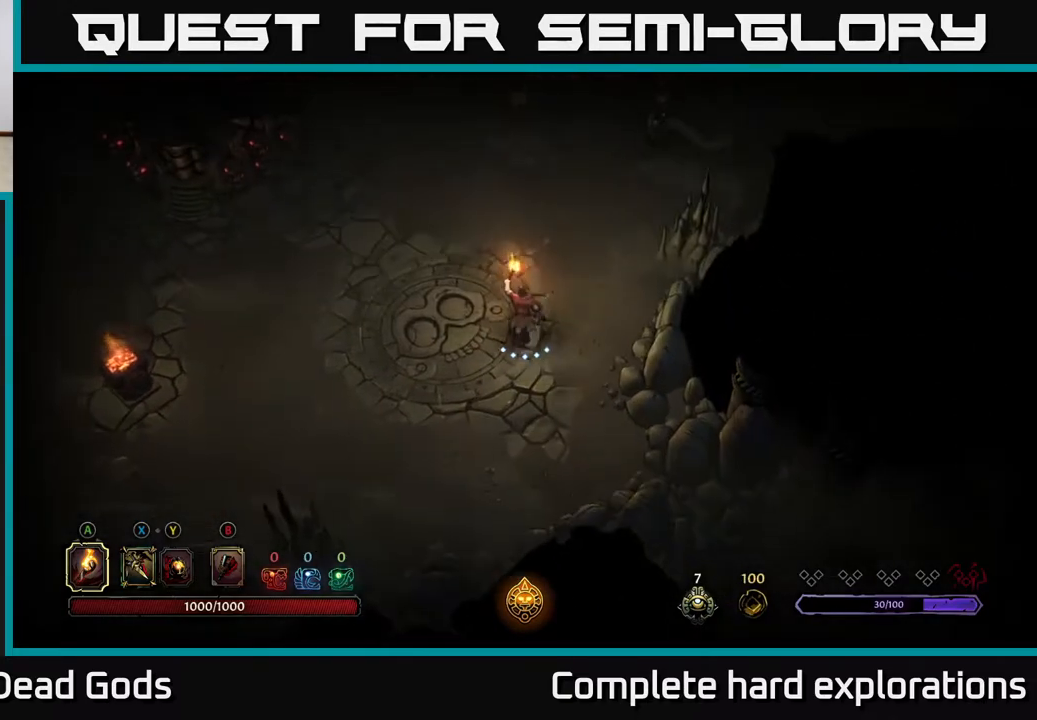
{"buttons": [], "left_stick": "up", "right_stick": "center", "events": []}
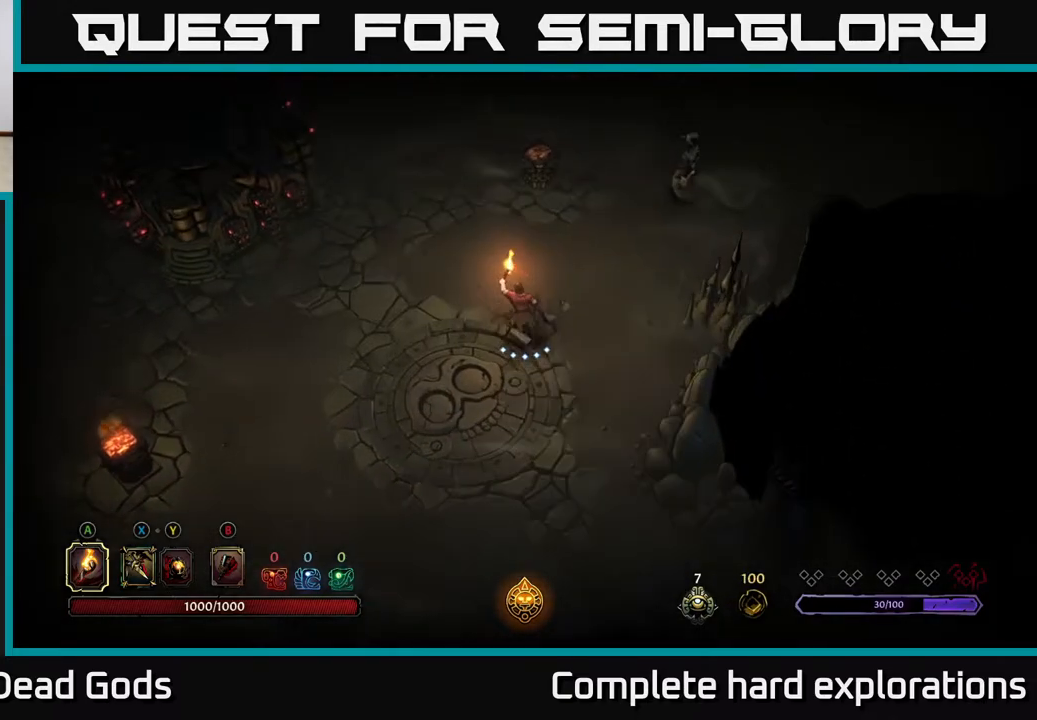
{"buttons": [], "left_stick": "up", "right_stick": "center", "events": []}
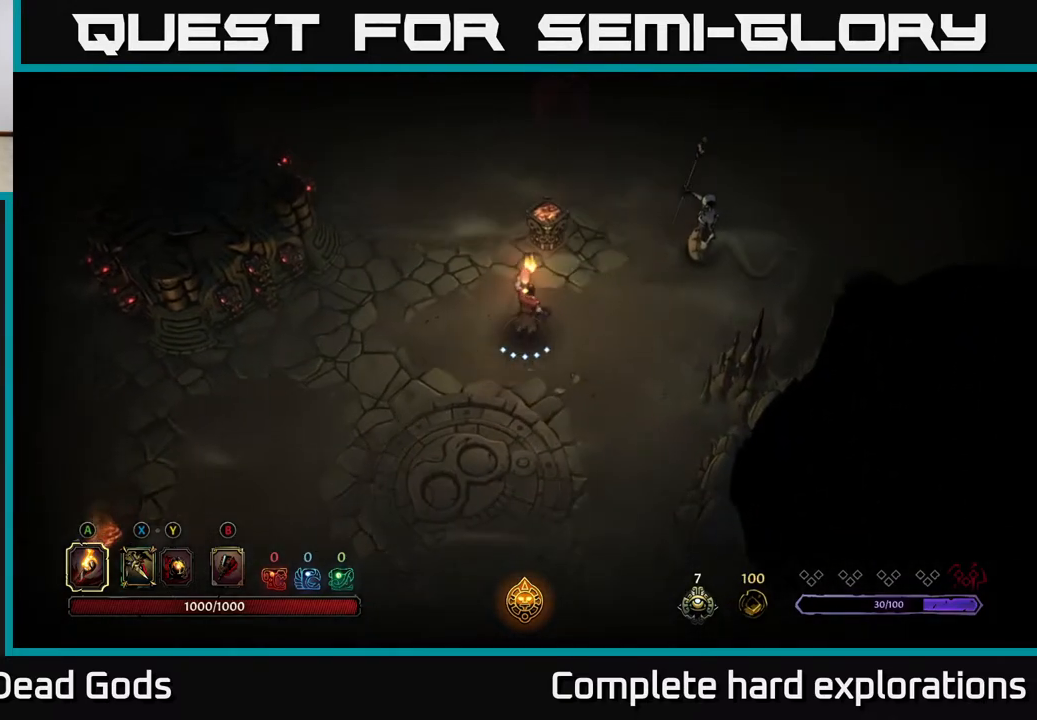
{"buttons": [], "left_stick": "center", "right_stick": "center", "events": [[133, "A", "down"], [267, "A", "up"], [267, "left_stick", "center"]]}
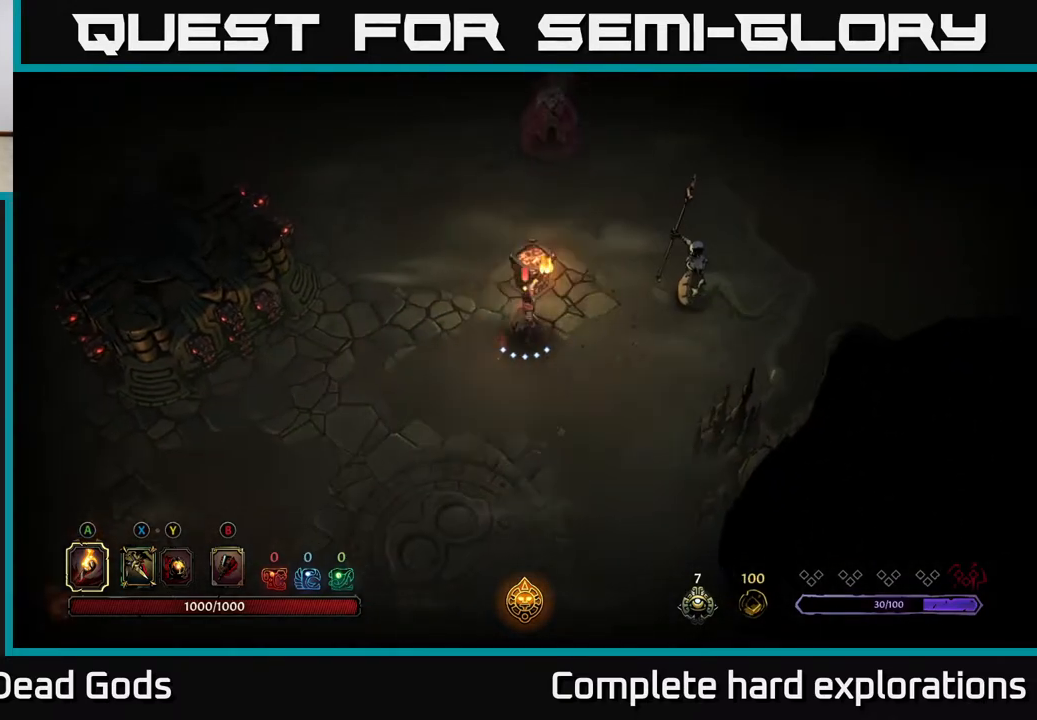
{"buttons": ["X"], "left_stick": "right", "right_stick": "center", "events": [[33, "left_stick", "right"], [450, "X", "down"]]}
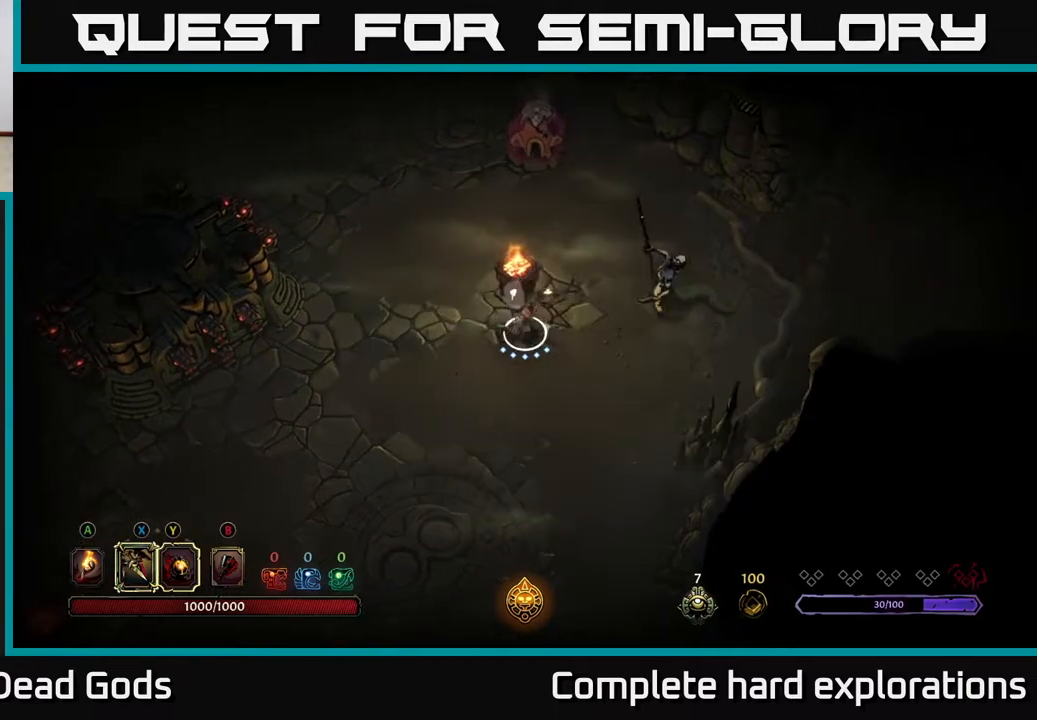
{"buttons": ["X"], "left_stick": "right", "right_stick": "center", "events": [[33, "X", "up"], [117, "X", "down"], [233, "X", "up"], [450, "X", "down"]]}
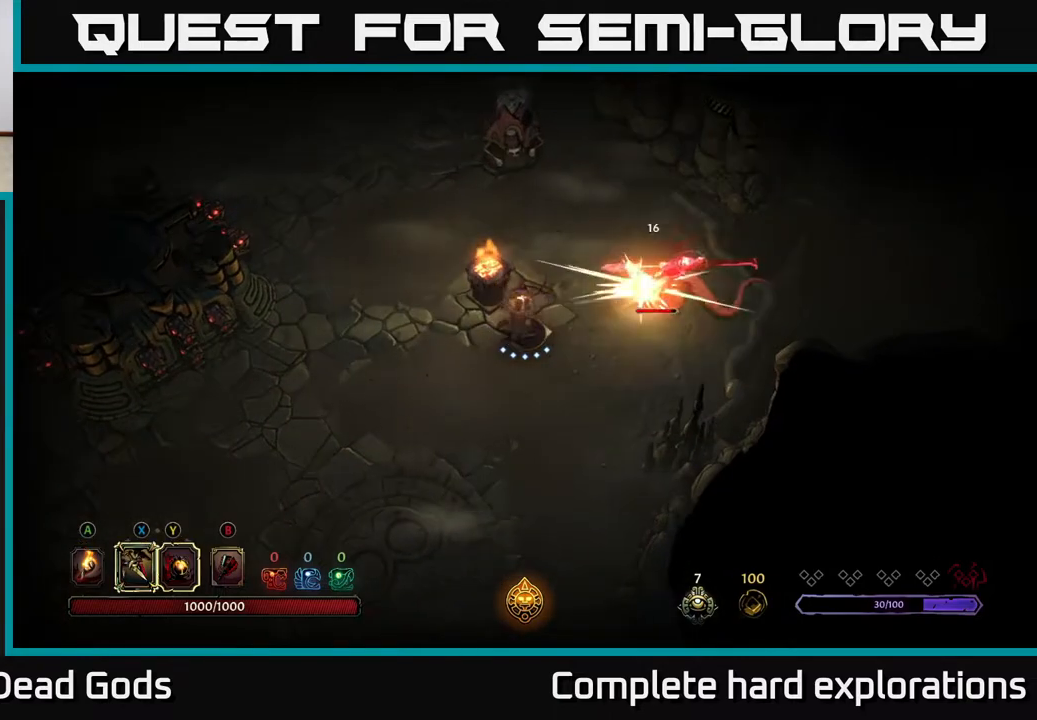
{"buttons": [], "left_stick": "right", "right_stick": "center", "events": [[117, "X", "up"], [367, "Y", "down"], [450, "Y", "up"]]}
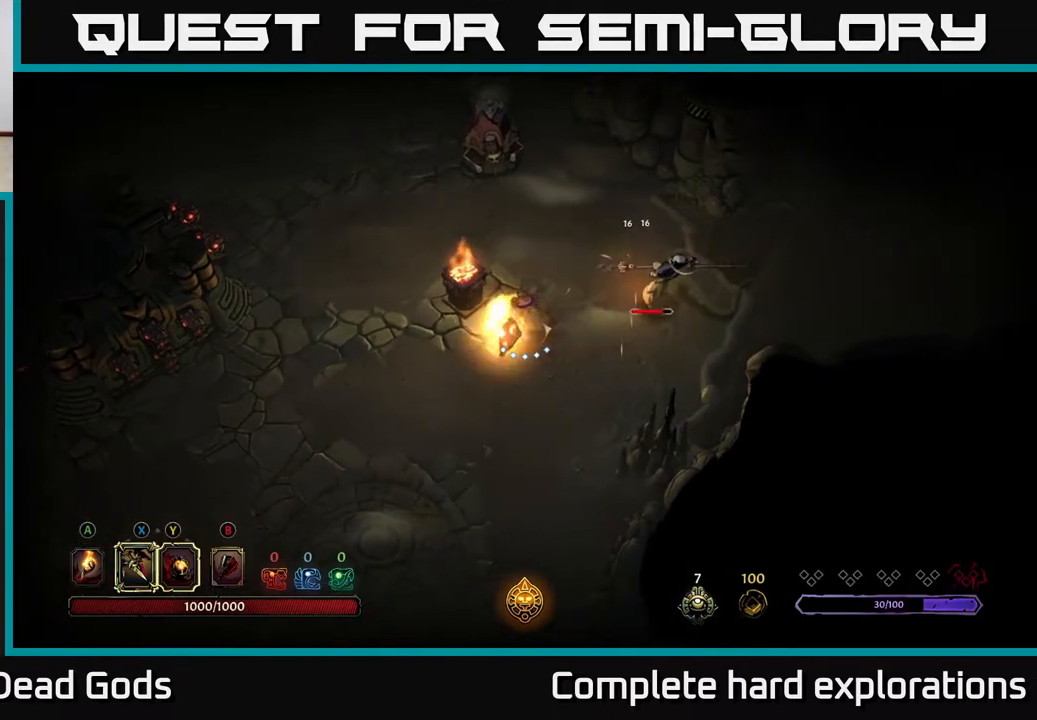
{"buttons": [], "left_stick": "right", "right_stick": "center", "events": [[17, "left_stick", "center"], [433, "left_stick", "right"]]}
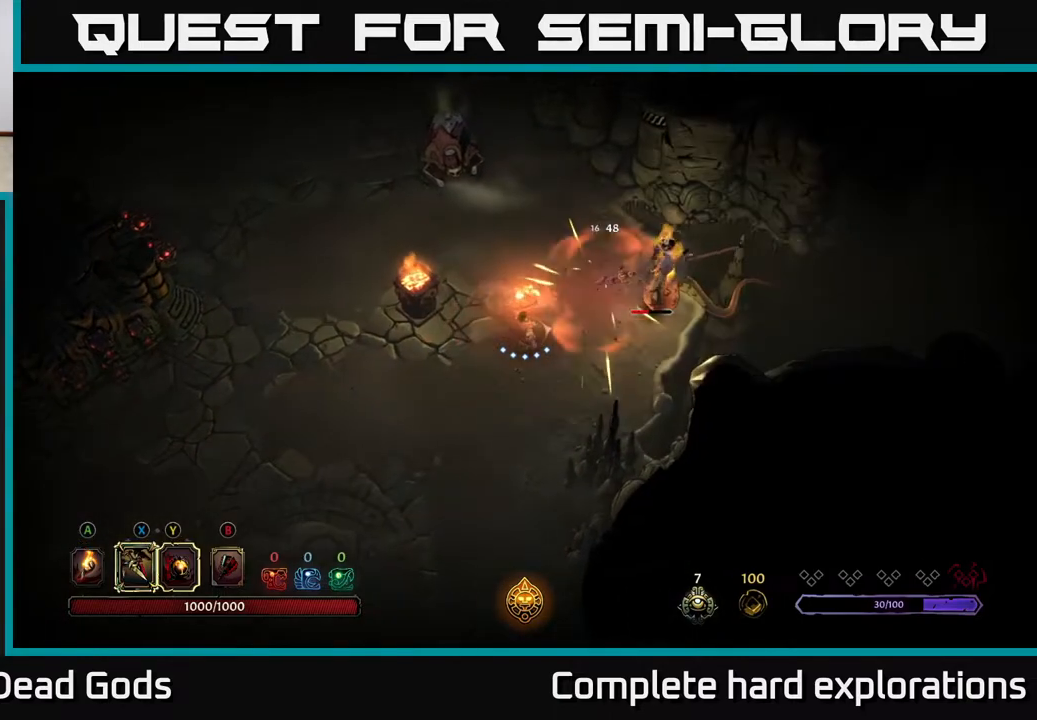
{"buttons": ["Y"], "left_stick": "up", "right_stick": "center", "events": [[217, "left_stick", "down-right"], [317, "Y", "down"], [367, "left_stick", "up"]]}
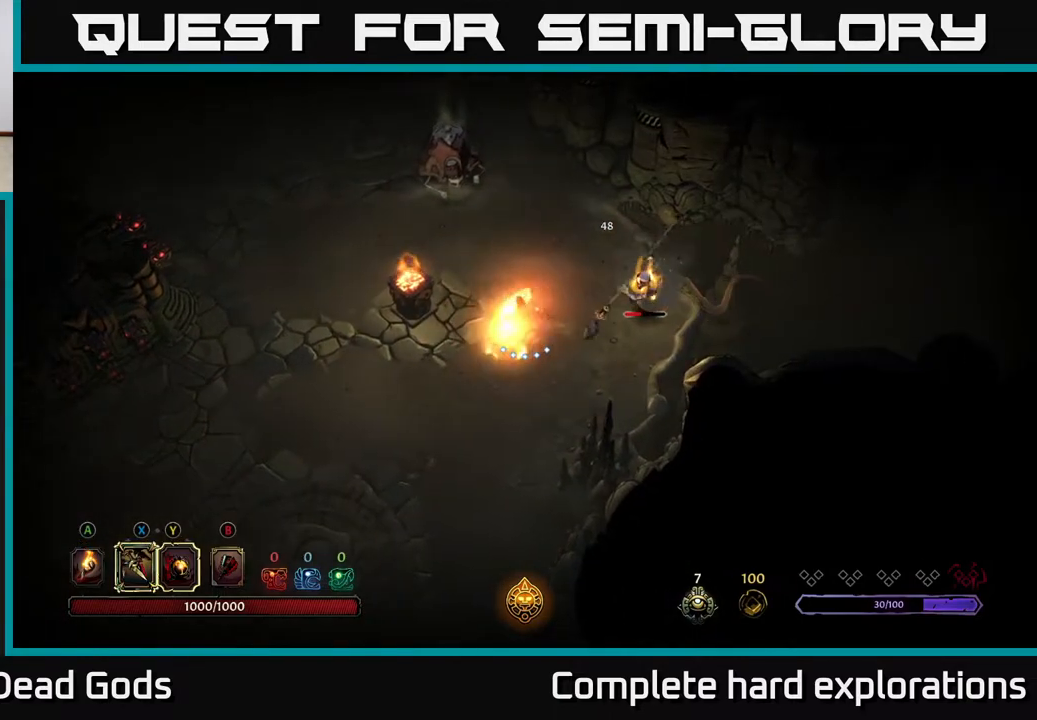
{"buttons": [], "left_stick": "up", "right_stick": "center", "events": [[483, "Y", "up"]]}
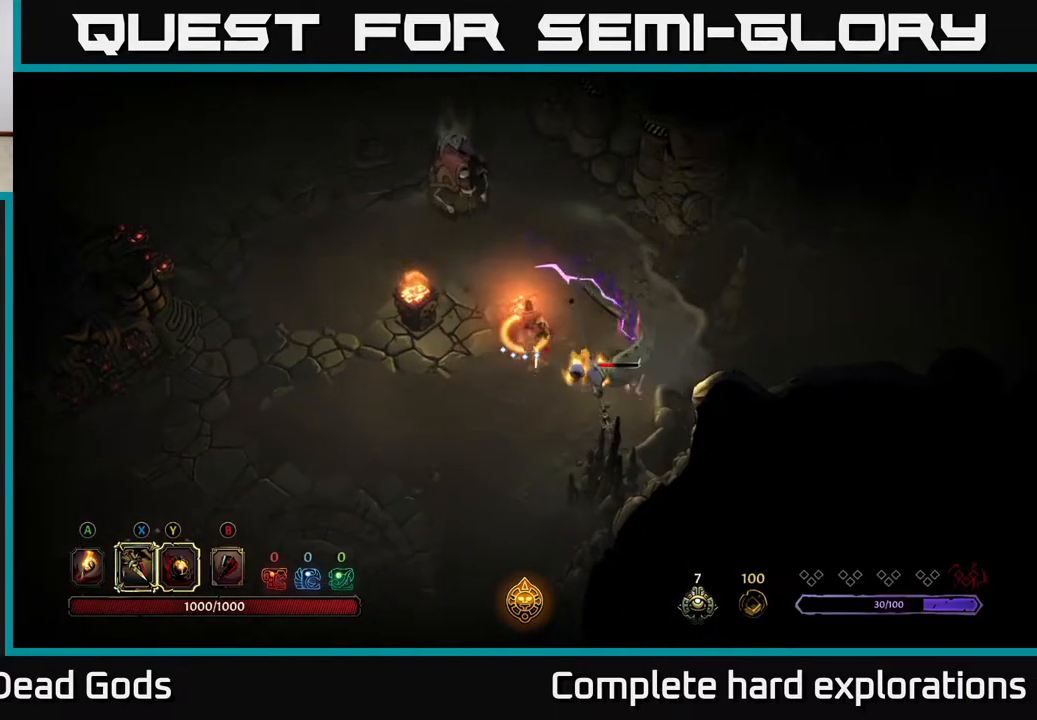
{"buttons": [], "left_stick": "up", "right_stick": "center", "events": [[350, "X", "down"], [467, "X", "up"]]}
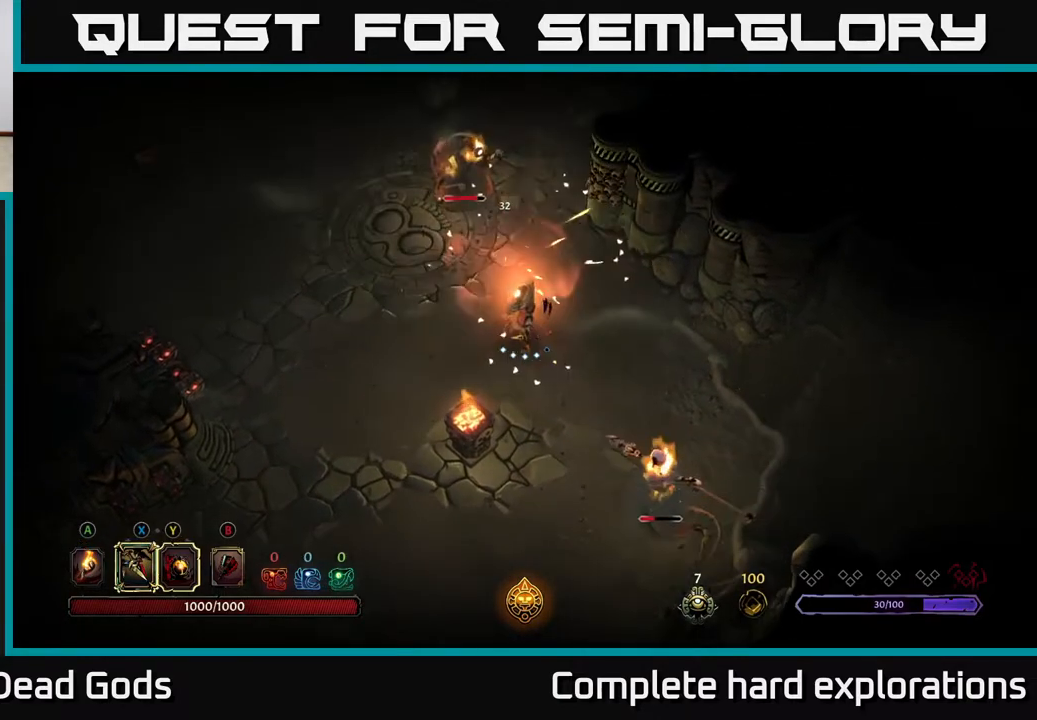
{"buttons": [], "left_stick": "up", "right_stick": "center", "events": [[200, "X", "down"], [367, "X", "up"]]}
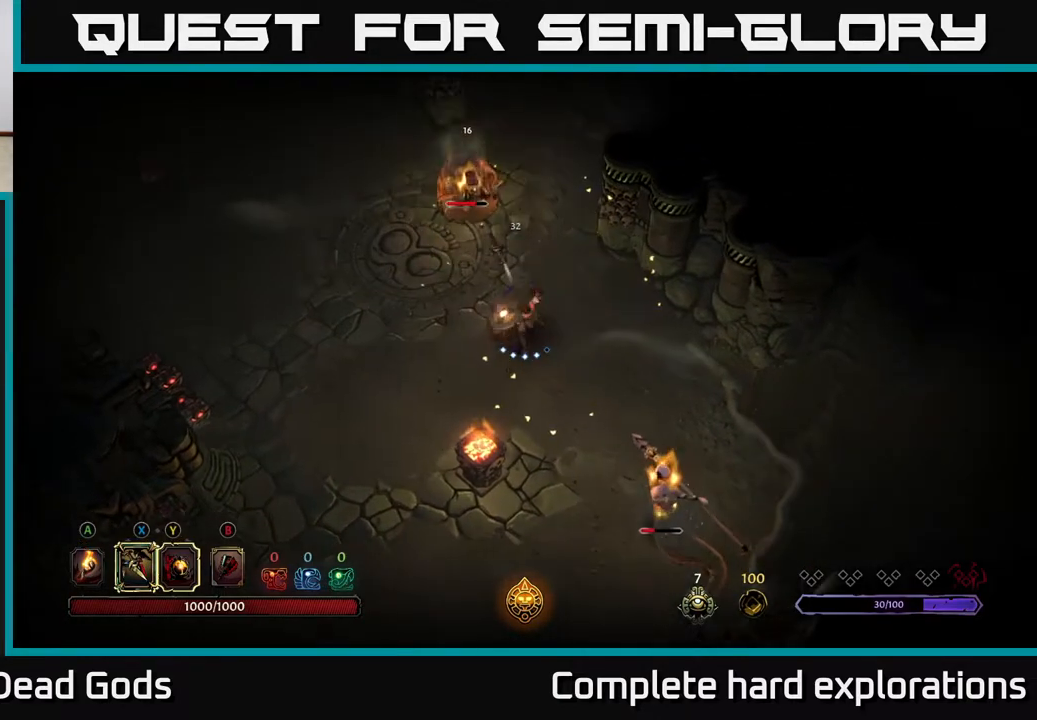
{"buttons": [], "left_stick": "center", "right_stick": "center", "events": [[67, "X", "down"], [200, "X", "up"], [467, "left_stick", "center"]]}
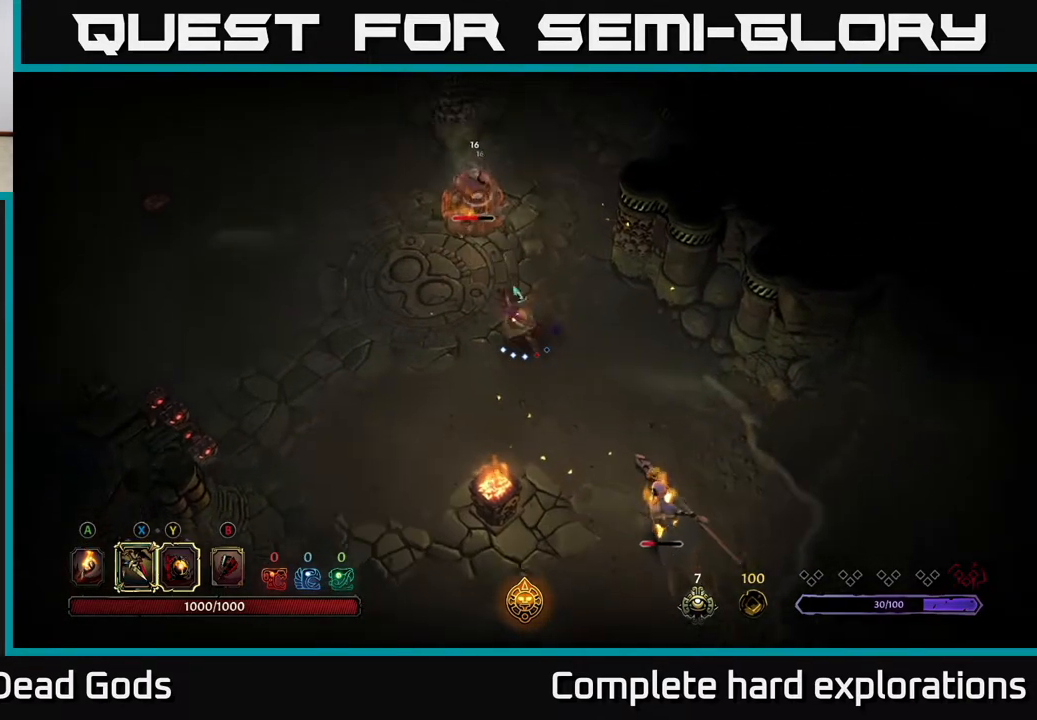
{"buttons": ["Y"], "left_stick": "down-right", "right_stick": "center", "events": [[333, "left_stick", "down-right"], [450, "Y", "down"]]}
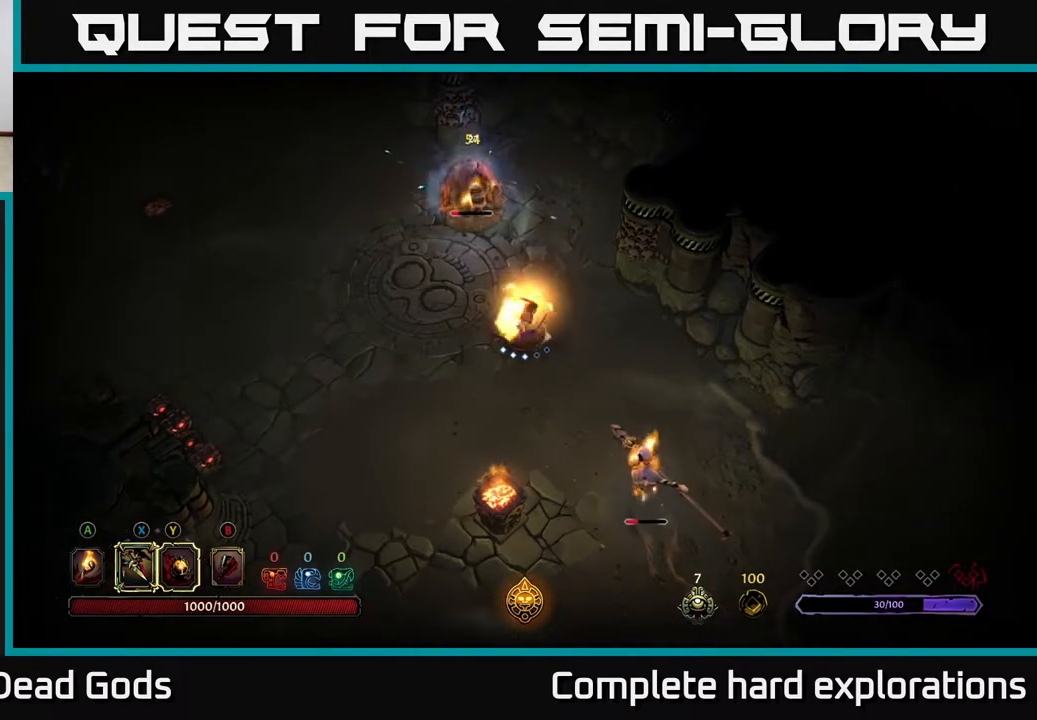
{"buttons": [], "left_stick": "down-right", "right_stick": "center", "events": [[333, "Y", "up"]]}
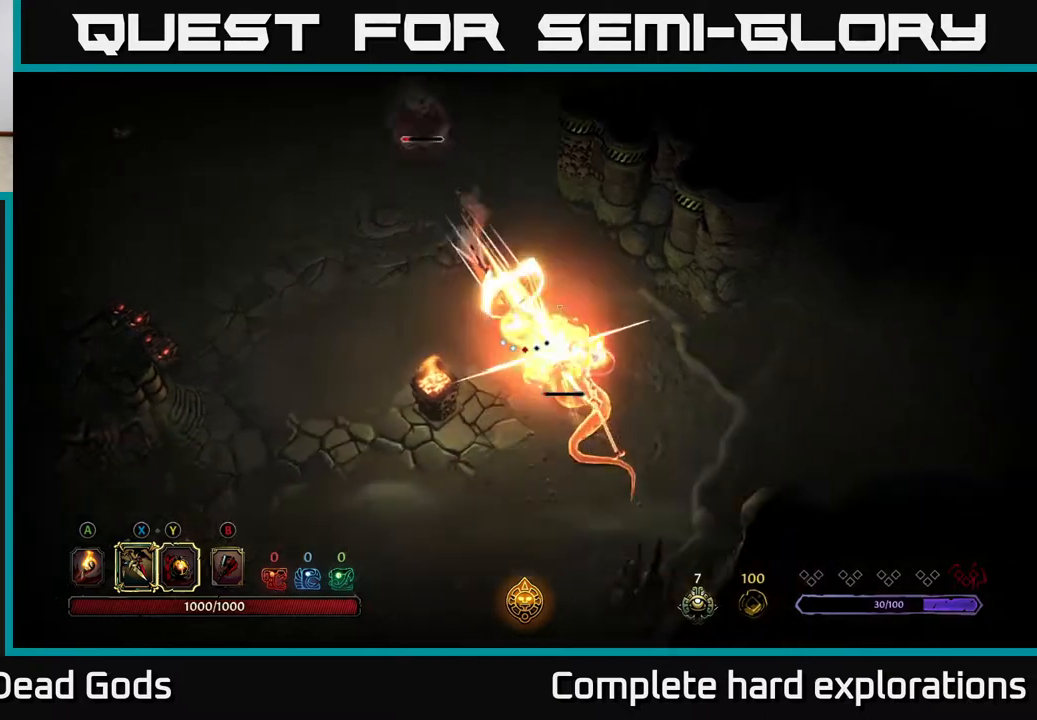
{"buttons": [], "left_stick": "down-right", "right_stick": "center", "events": [[350, "X", "down"], [433, "X", "up"]]}
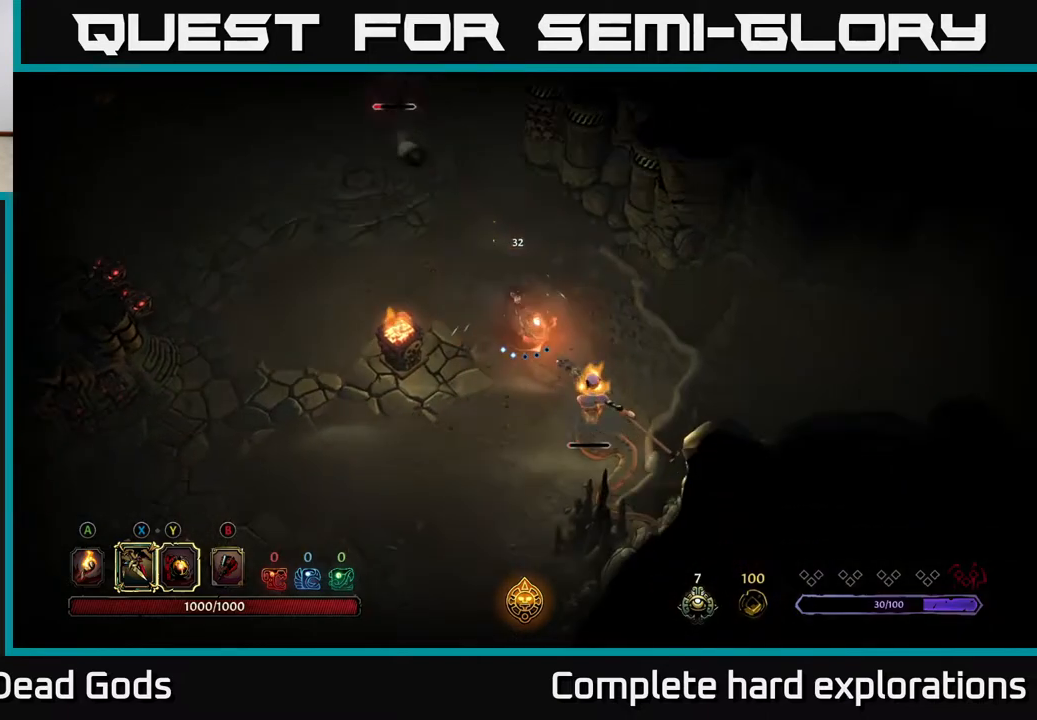
{"buttons": [], "left_stick": "up-left", "right_stick": "center", "events": [[200, "left_stick", "up-left"], [283, "X", "down"], [367, "X", "up"]]}
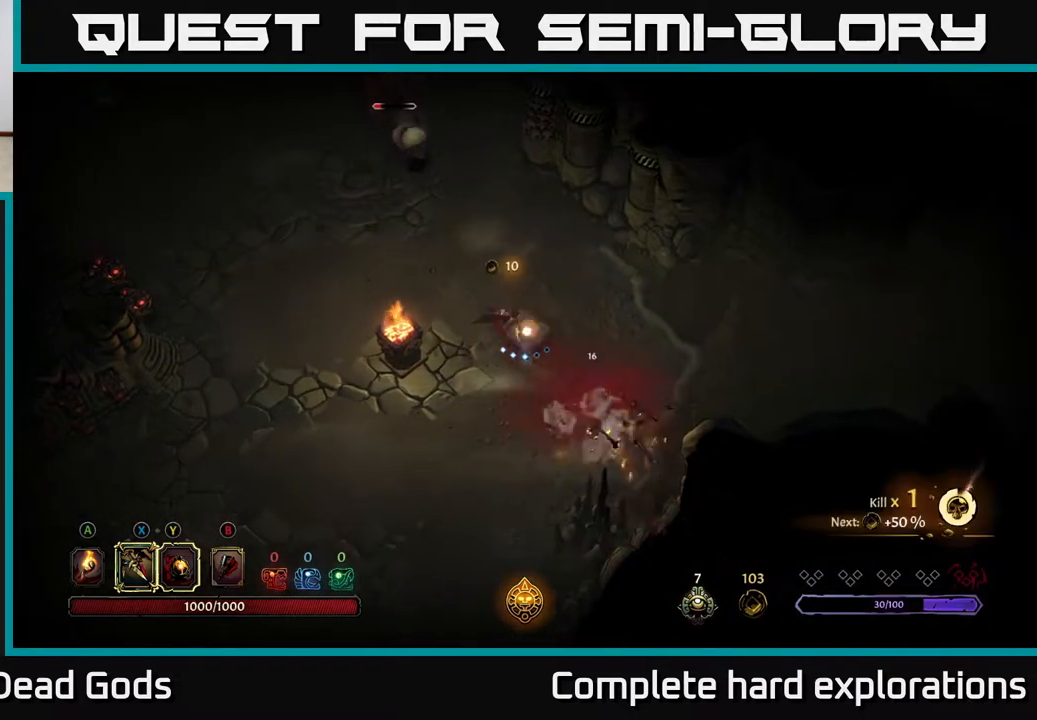
{"buttons": [], "left_stick": "up-left", "right_stick": "center", "events": [[100, "X", "down"], [183, "X", "up"]]}
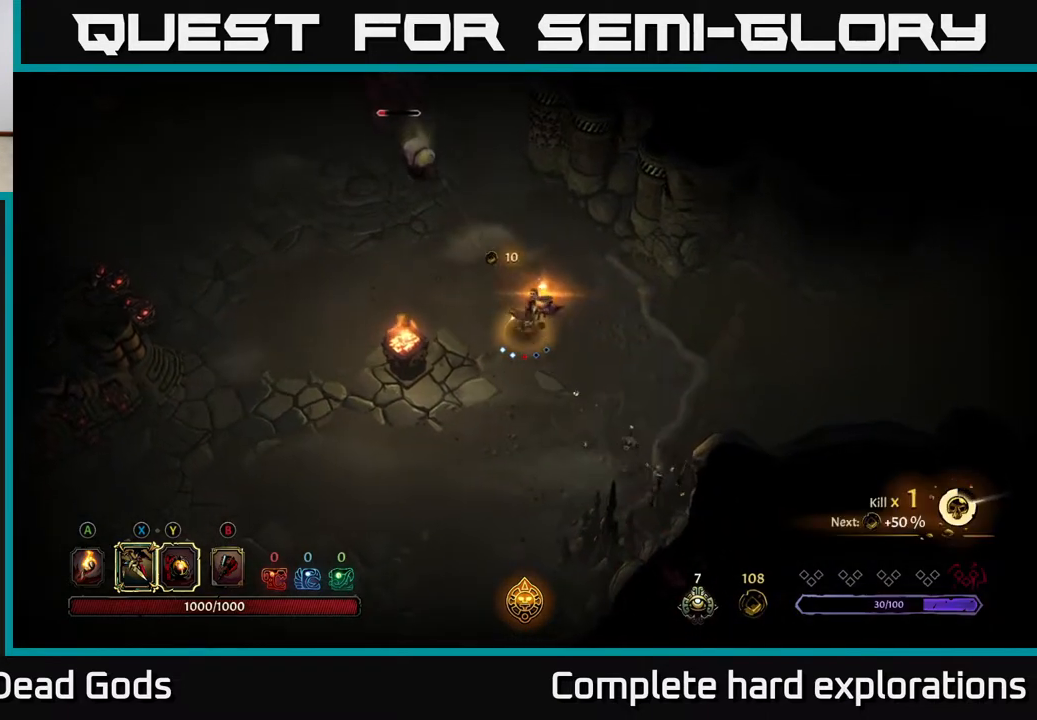
{"buttons": [], "left_stick": "up-left", "right_stick": "center", "events": []}
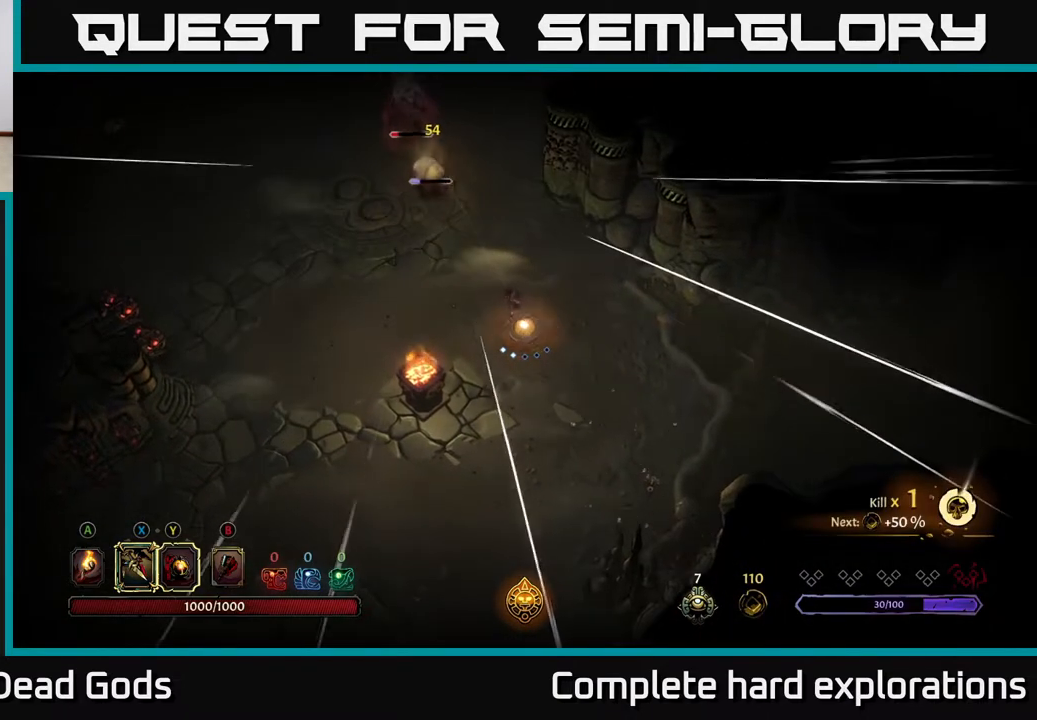
{"buttons": [], "left_stick": "up-left", "right_stick": "center", "events": [[183, "X", "down"], [267, "X", "up"]]}
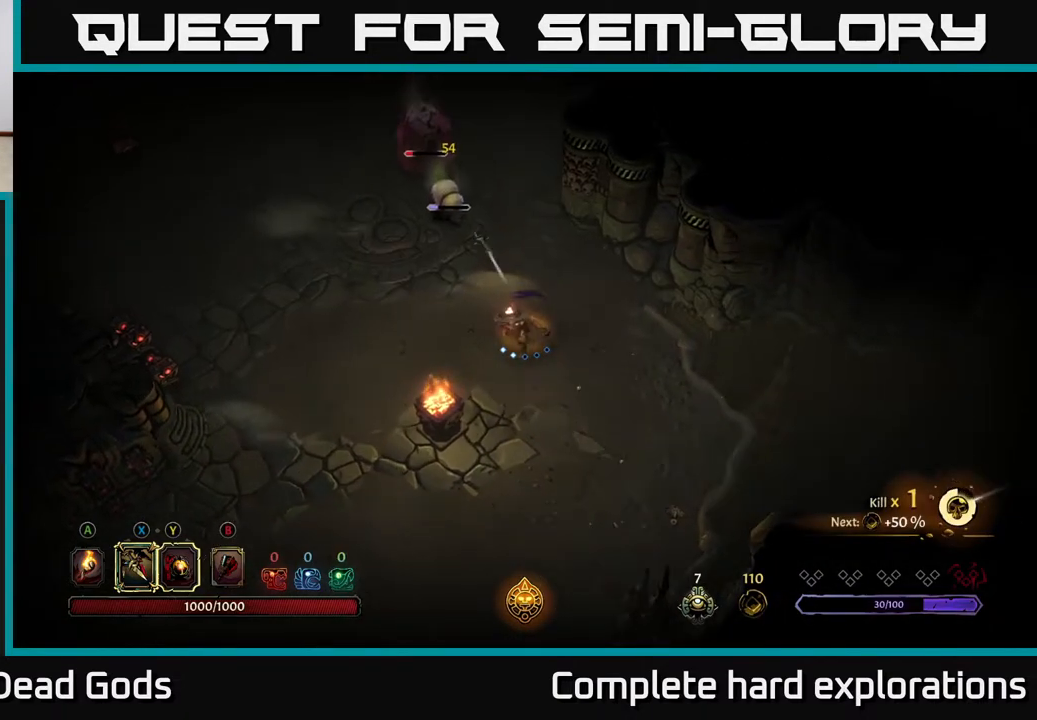
{"buttons": [], "left_stick": "down-right", "right_stick": "center", "events": [[100, "left_stick", "center"], [250, "left_stick", "down"], [317, "left_stick", "down-right"]]}
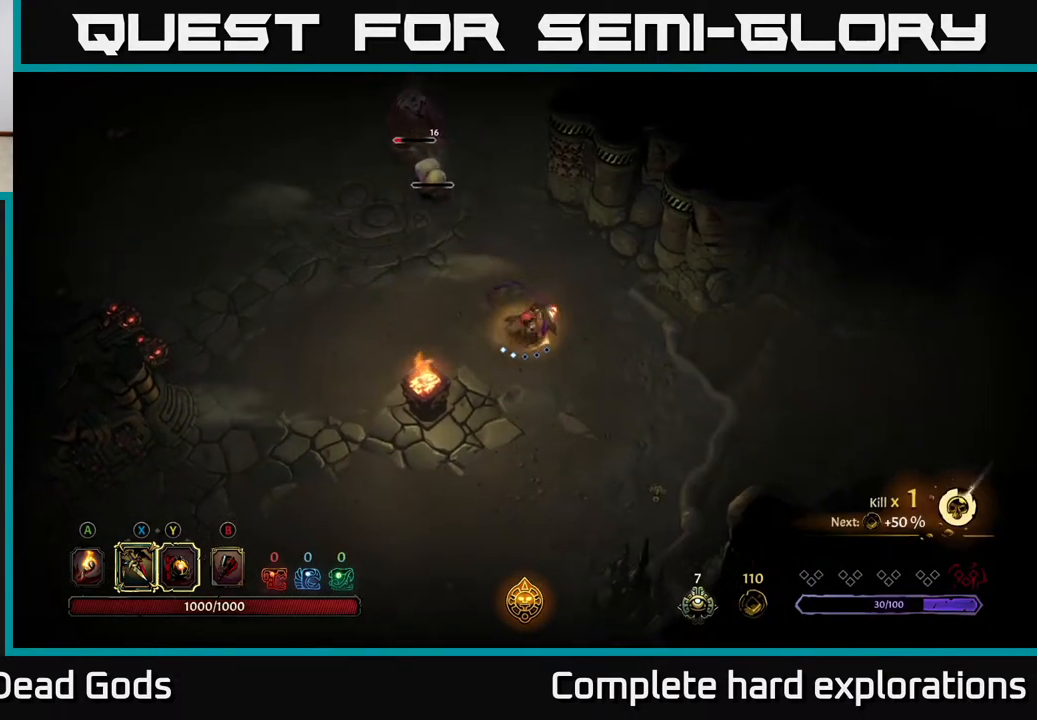
{"buttons": [], "left_stick": "up-left", "right_stick": "center", "events": [[50, "left_stick", "up-left"], [117, "X", "down"], [167, "X", "up"]]}
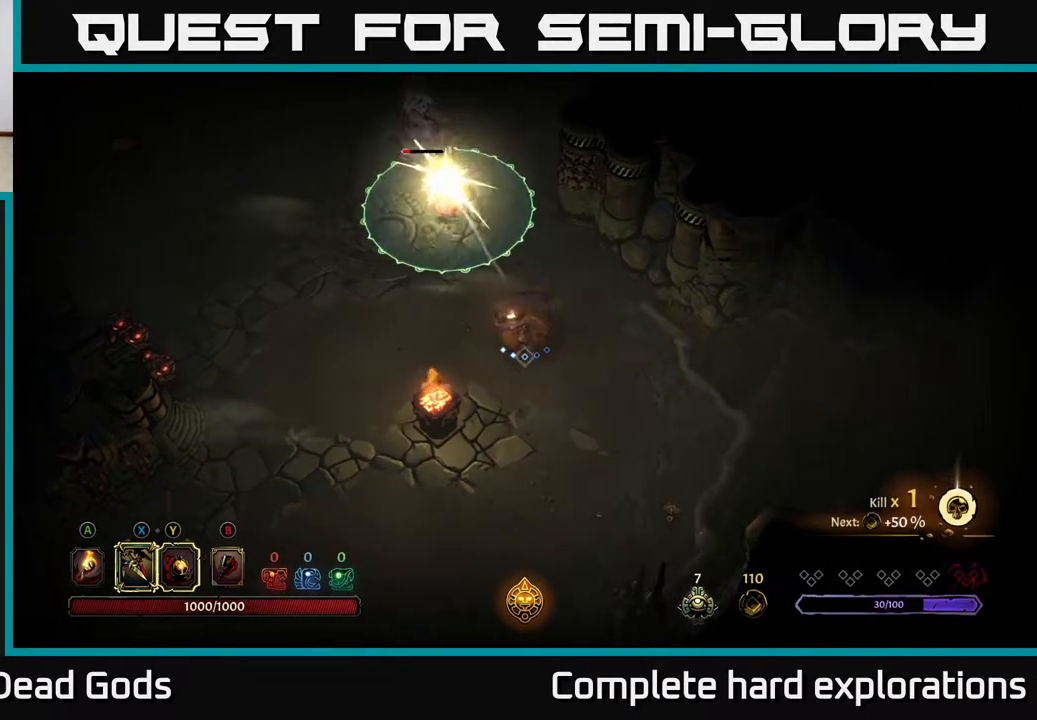
{"buttons": [], "left_stick": "down-right", "right_stick": "center", "events": [[17, "left_stick", "center"], [183, "left_stick", "down"], [233, "left_stick", "down-right"]]}
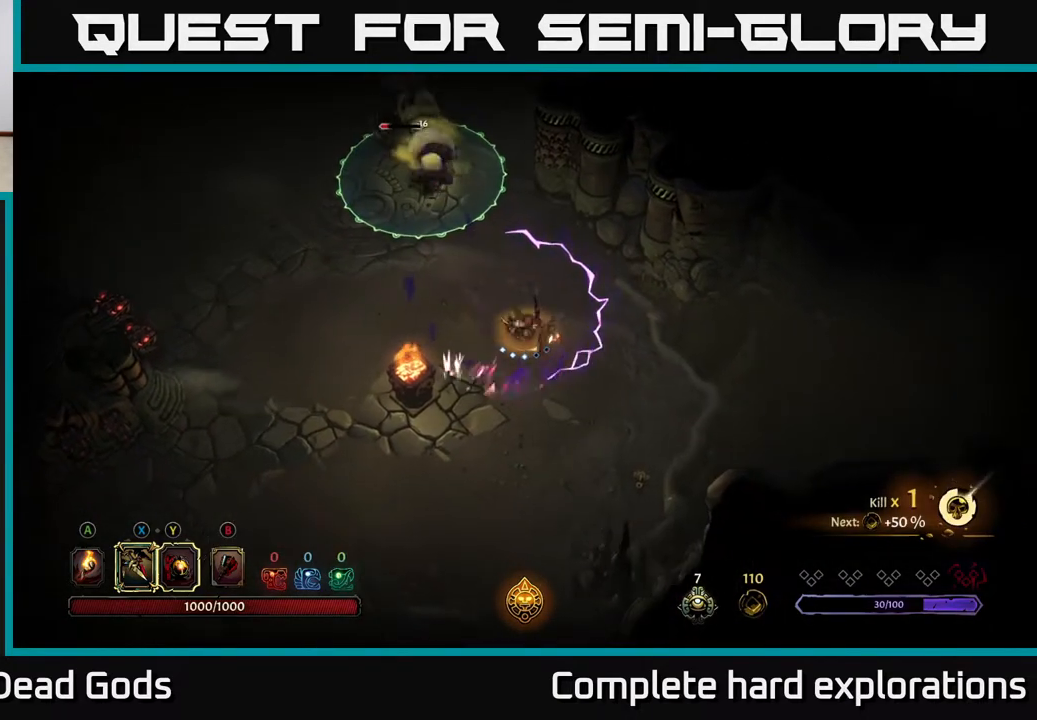
{"buttons": [], "left_stick": "left", "right_stick": "center", "events": [[33, "left_stick", "down"], [217, "left_stick", "left"]]}